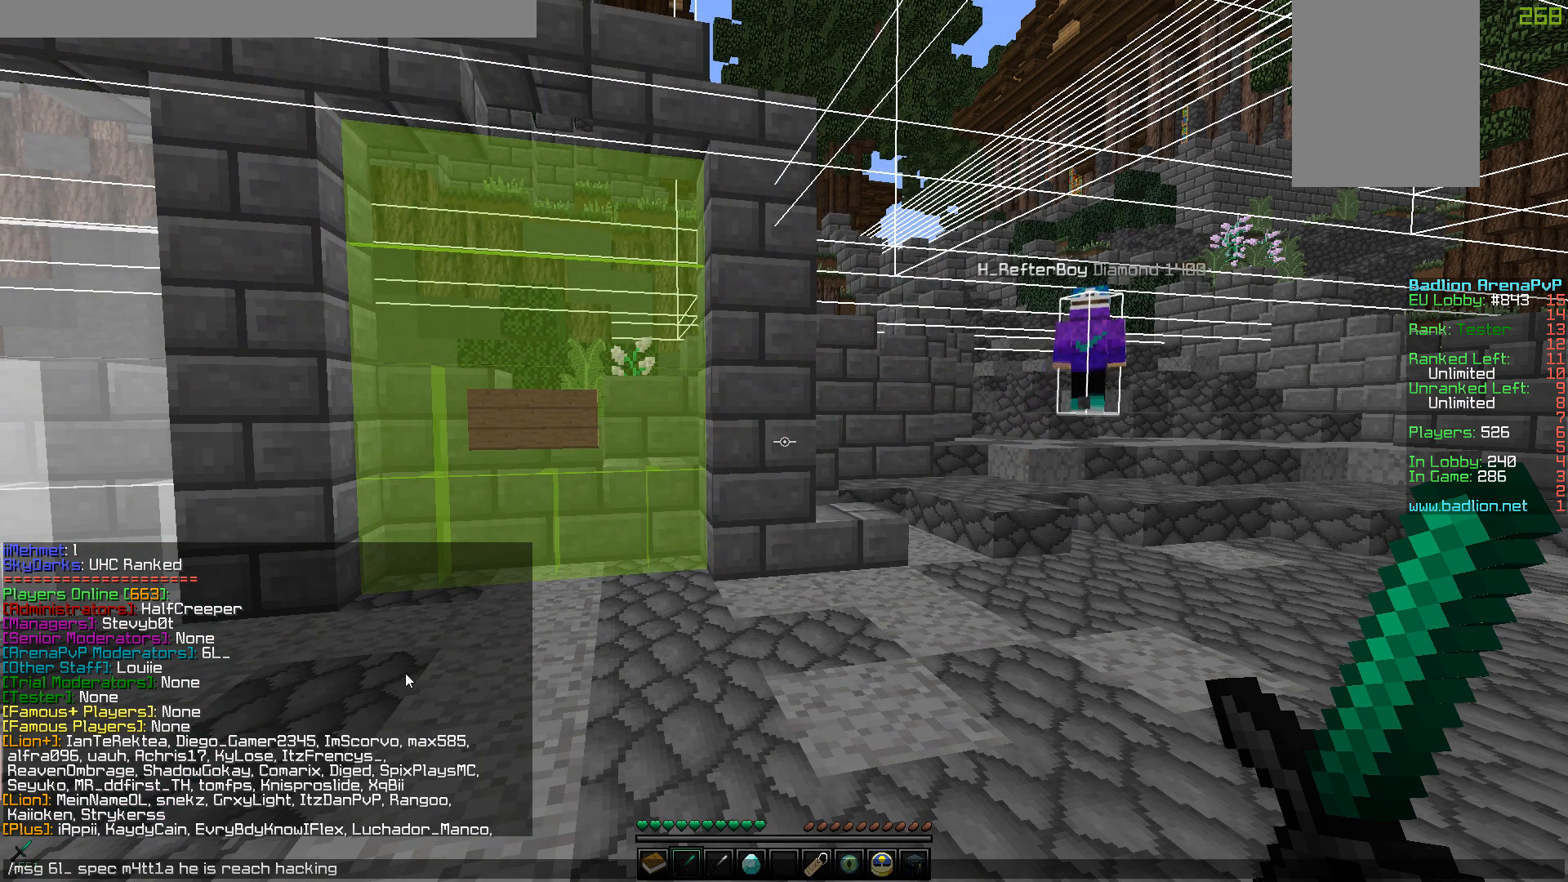
Gameplay with keyboard and mouse; each line is a JSON object with the keys and mouse buttons held at the frame after it. "events" lists presses ("down") and releases ("up") of "a", "d", "s", "w", "mouse_left" and "mouse_right" between this image and that frame as [ms after this image, input, new state], when the widget could be followed in between. "mouse_left", "mouse_right" = the "left", "right" buttons of the "mouse" list. No other keys are recorded. Fast repeated clicks can show as one long hold. Mouse movement is not recorded.
{"keys": ["d", "w"], "mouse": [], "events": [[167, "w", "down"], [217, "d", "down"]]}
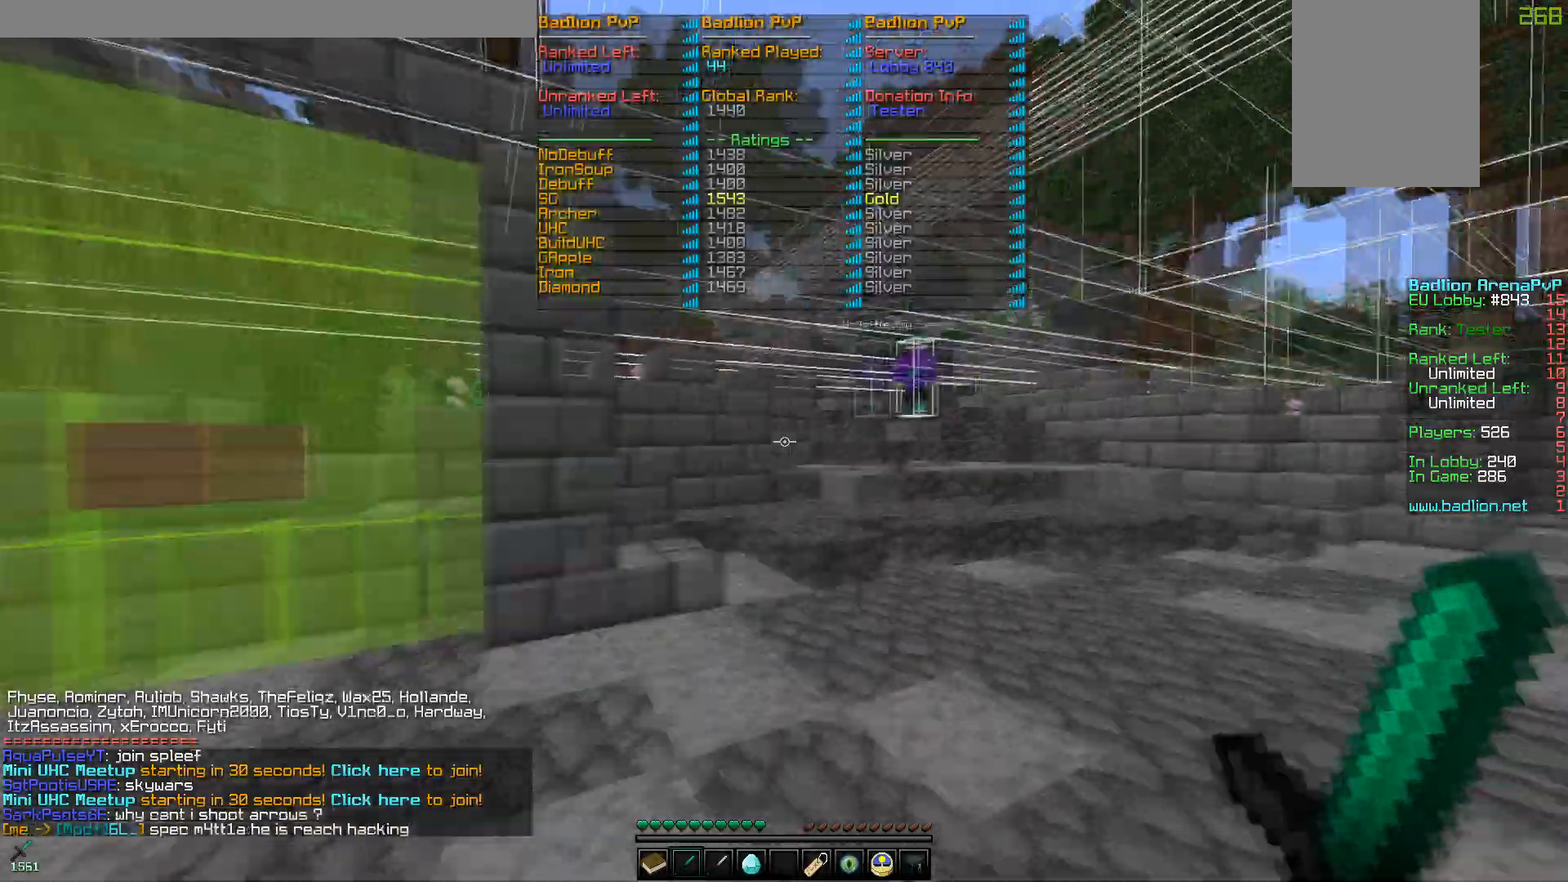
{"keys": ["w"], "mouse": ["left"], "events": [[133, "d", "up"], [417, "mouse_left", "down"]]}
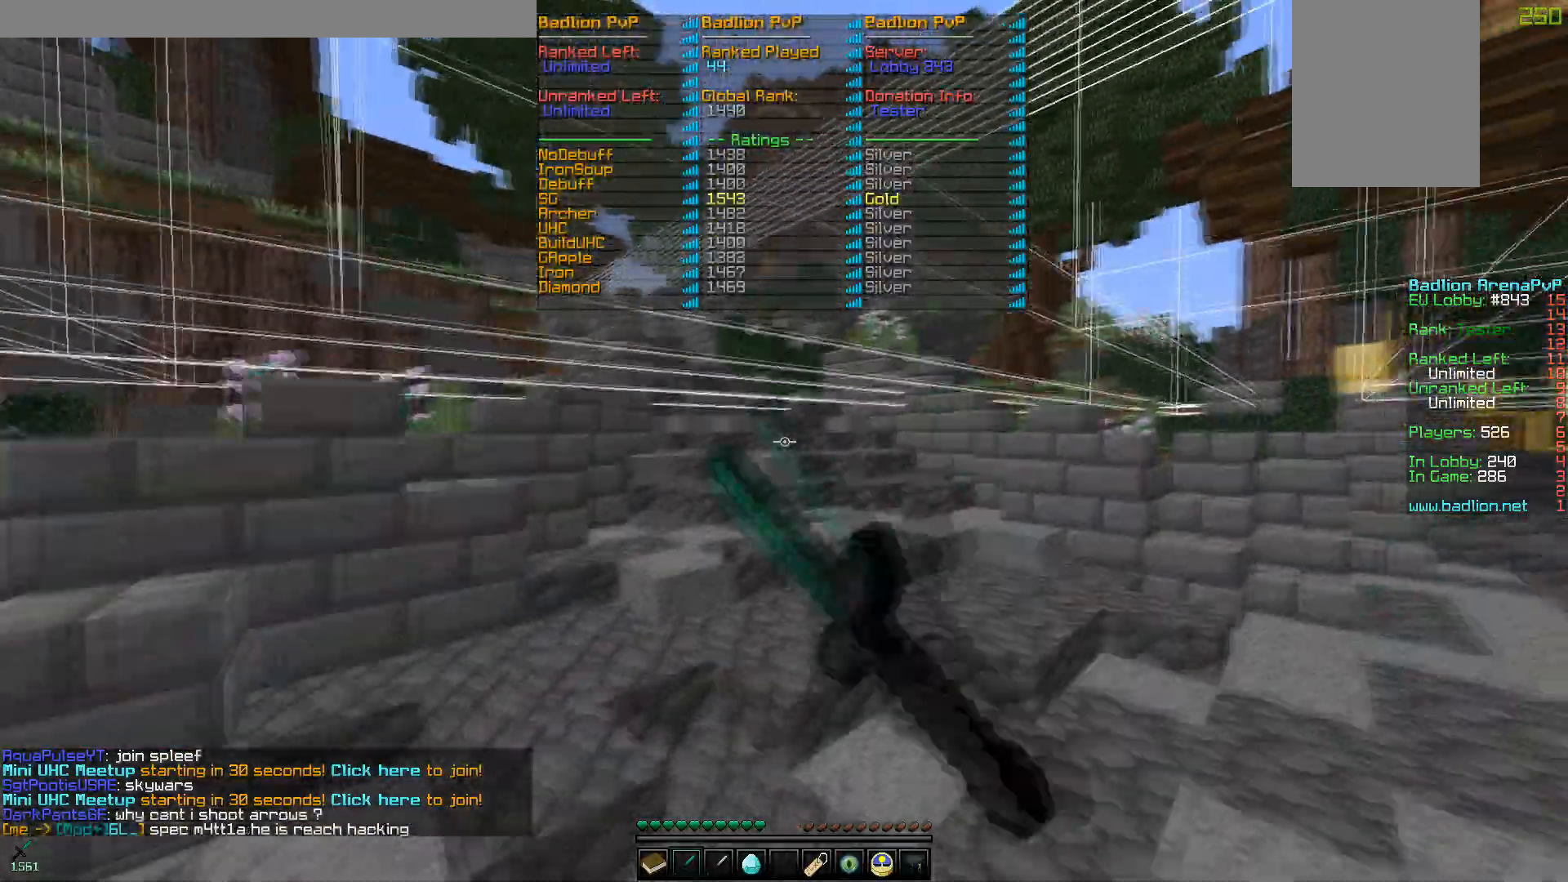
{"keys": ["w"], "mouse": [], "events": [[317, "mouse_left", "up"], [367, "mouse_left", "down"], [467, "mouse_left", "up"]]}
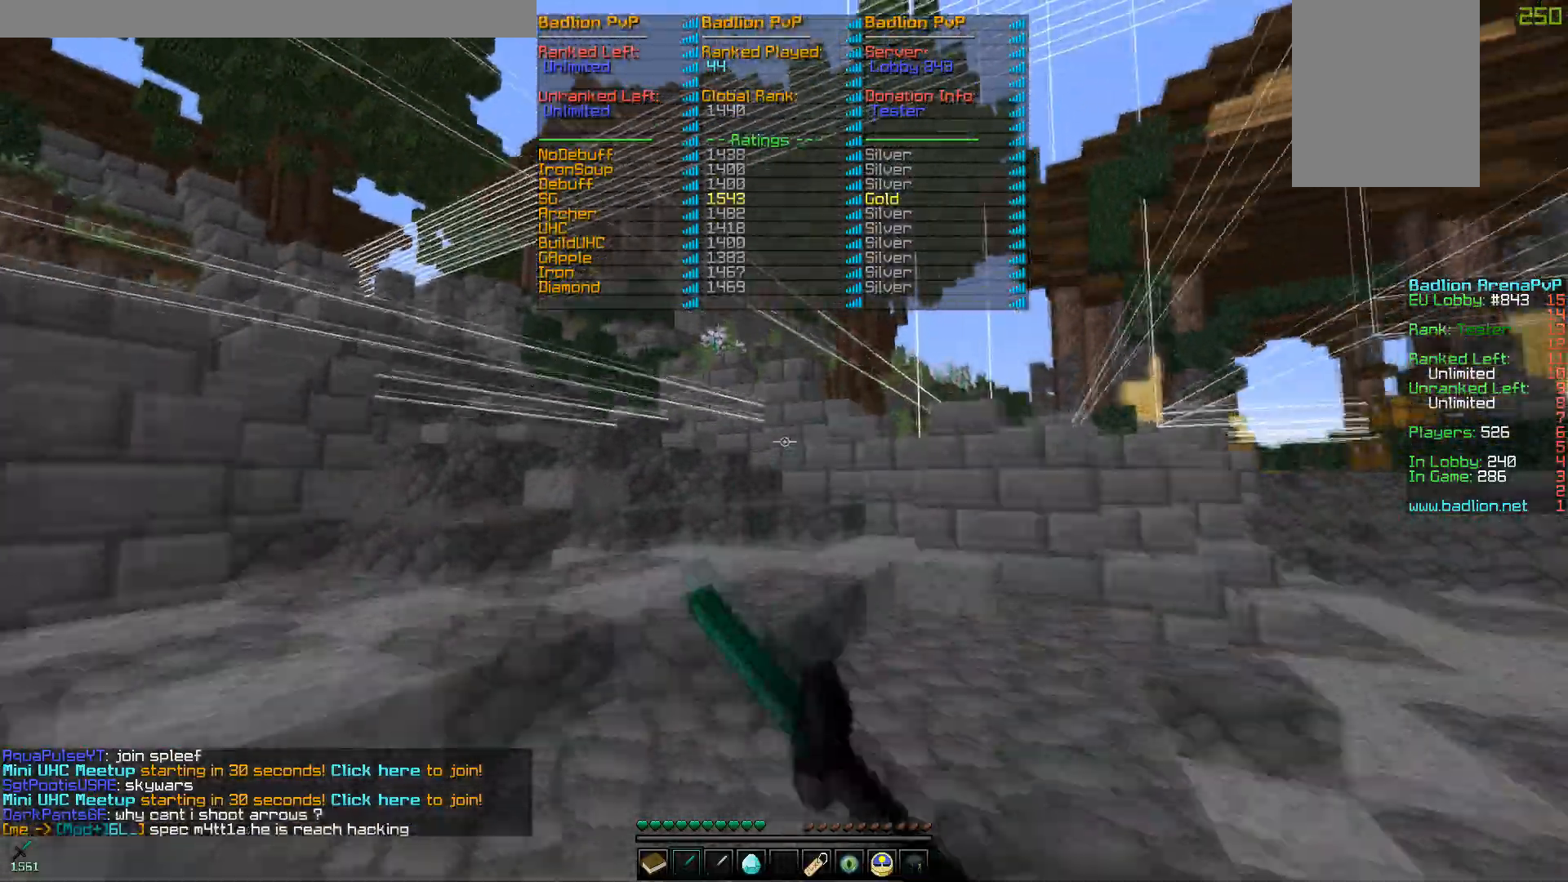
{"keys": ["w"], "mouse": [], "events": [[33, "mouse_left", "down"], [117, "mouse_left", "up"], [217, "mouse_left", "down"], [283, "mouse_left", "up"]]}
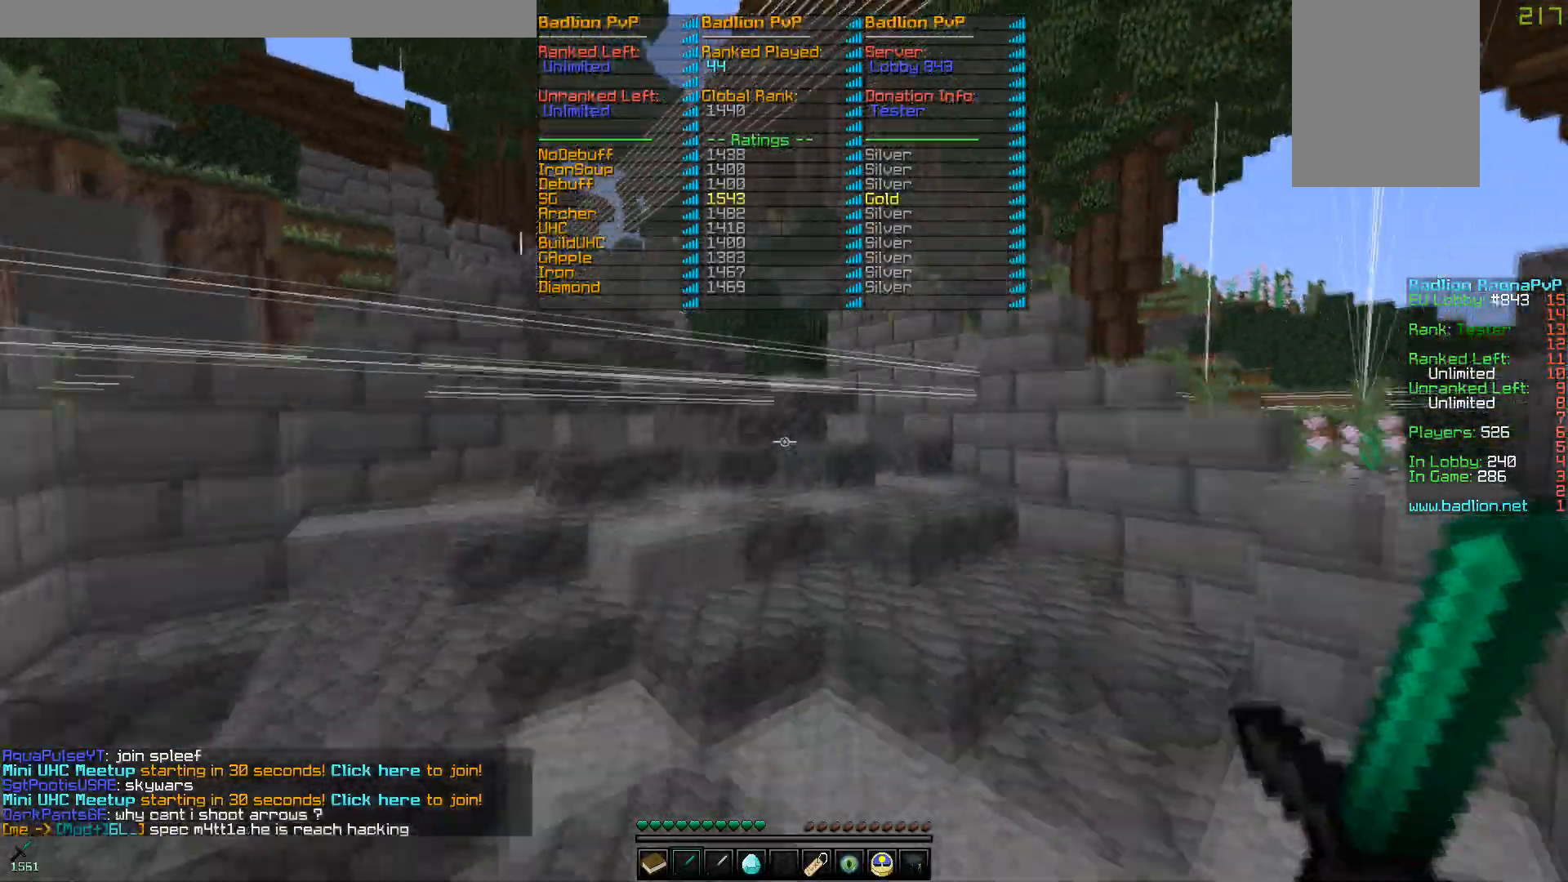
{"keys": ["w"], "mouse": ["left"], "events": [[167, "mouse_left", "down"], [233, "mouse_left", "up"], [467, "mouse_left", "down"]]}
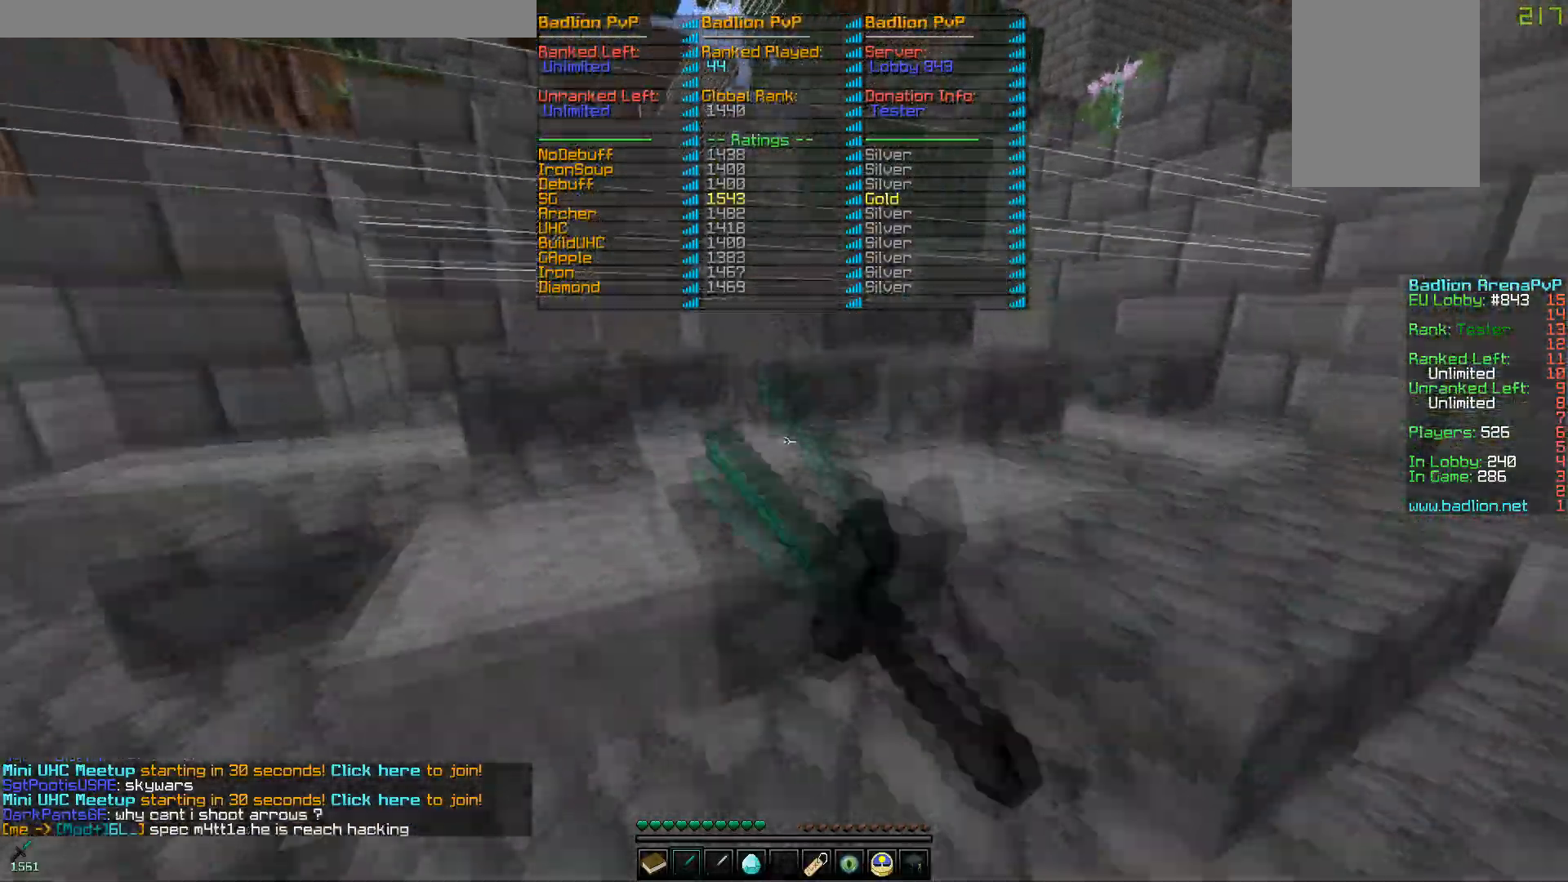
{"keys": ["w"], "mouse": [], "events": [[17, "mouse_left", "up"], [117, "mouse_left", "down"], [217, "mouse_left", "up"], [267, "mouse_left", "down"], [367, "mouse_left", "up"], [417, "mouse_left", "down"], [467, "mouse_left", "up"]]}
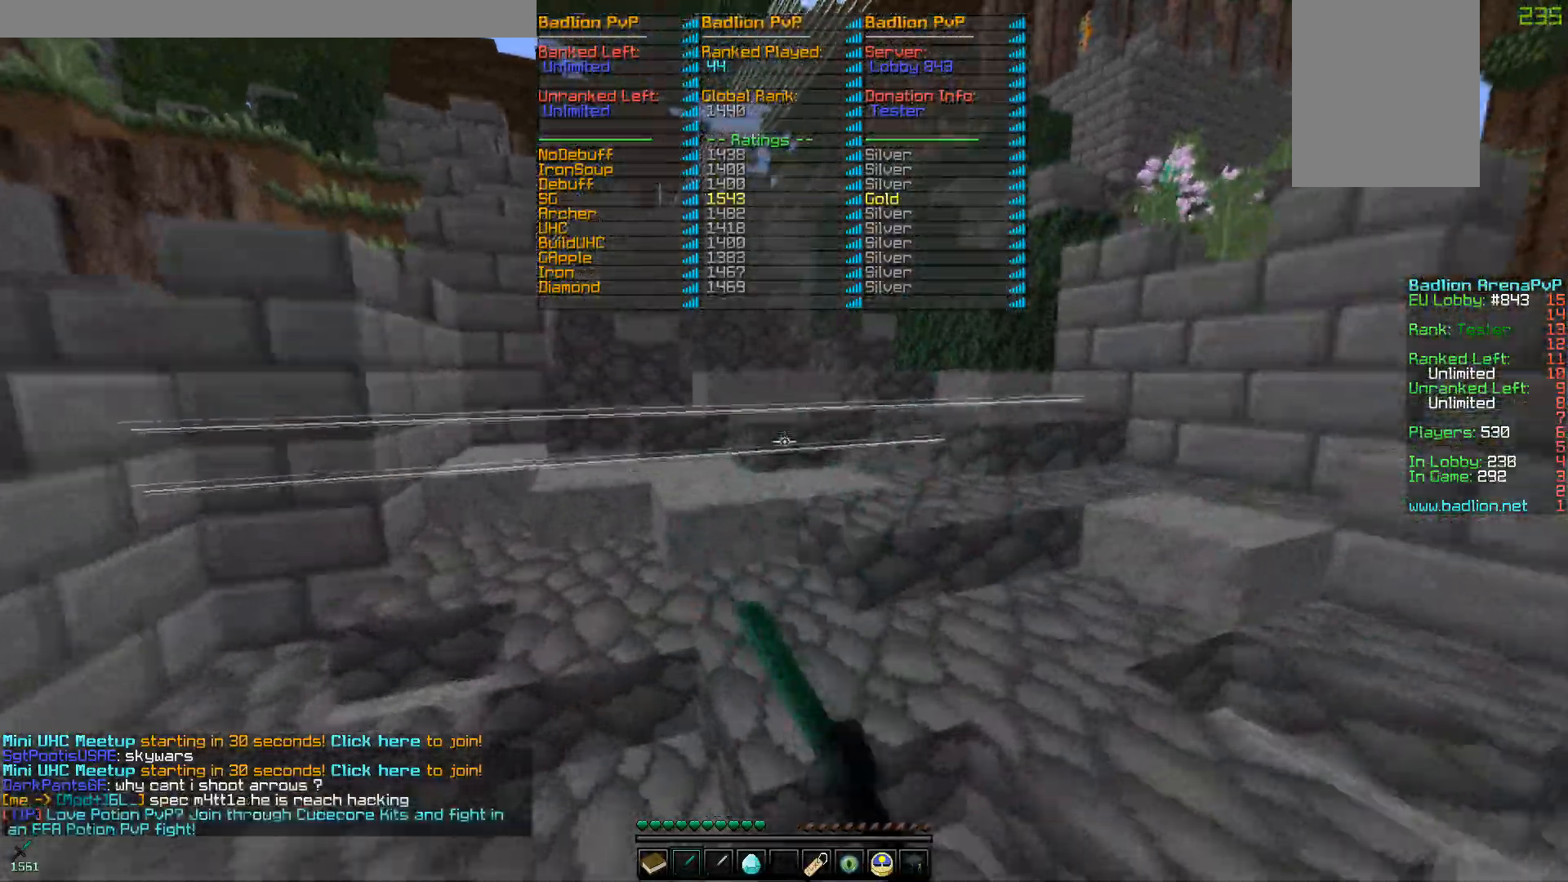
{"keys": ["w"], "mouse": [], "events": [[367, "mouse_left", "down"], [467, "mouse_left", "up"]]}
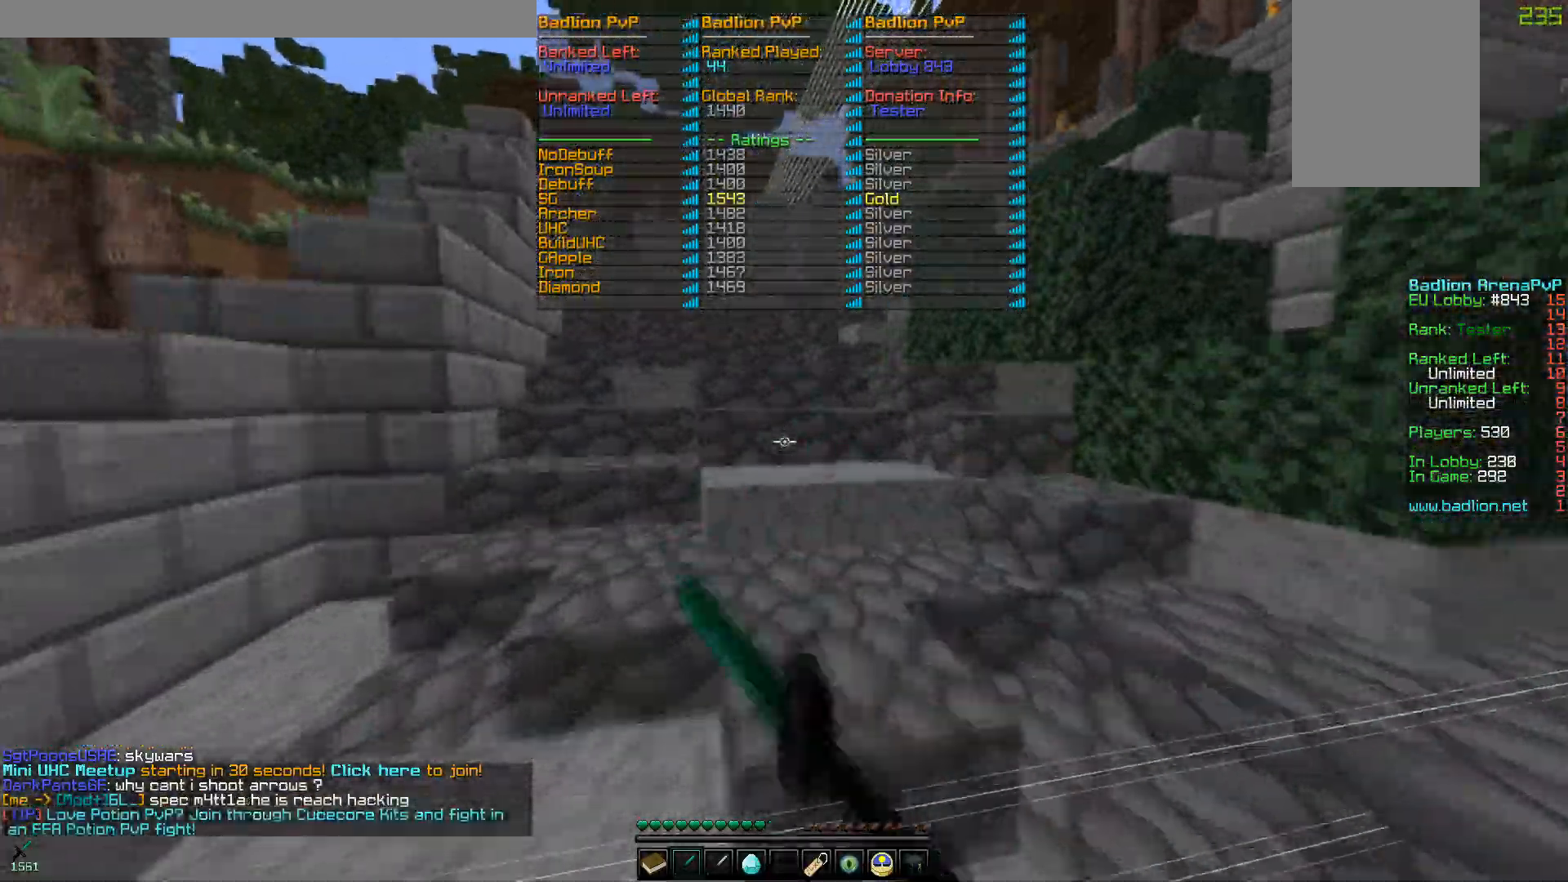
{"keys": ["w"], "mouse": [], "events": [[17, "mouse_left", "down"], [67, "mouse_left", "up"], [167, "mouse_left", "down"], [217, "mouse_left", "up"]]}
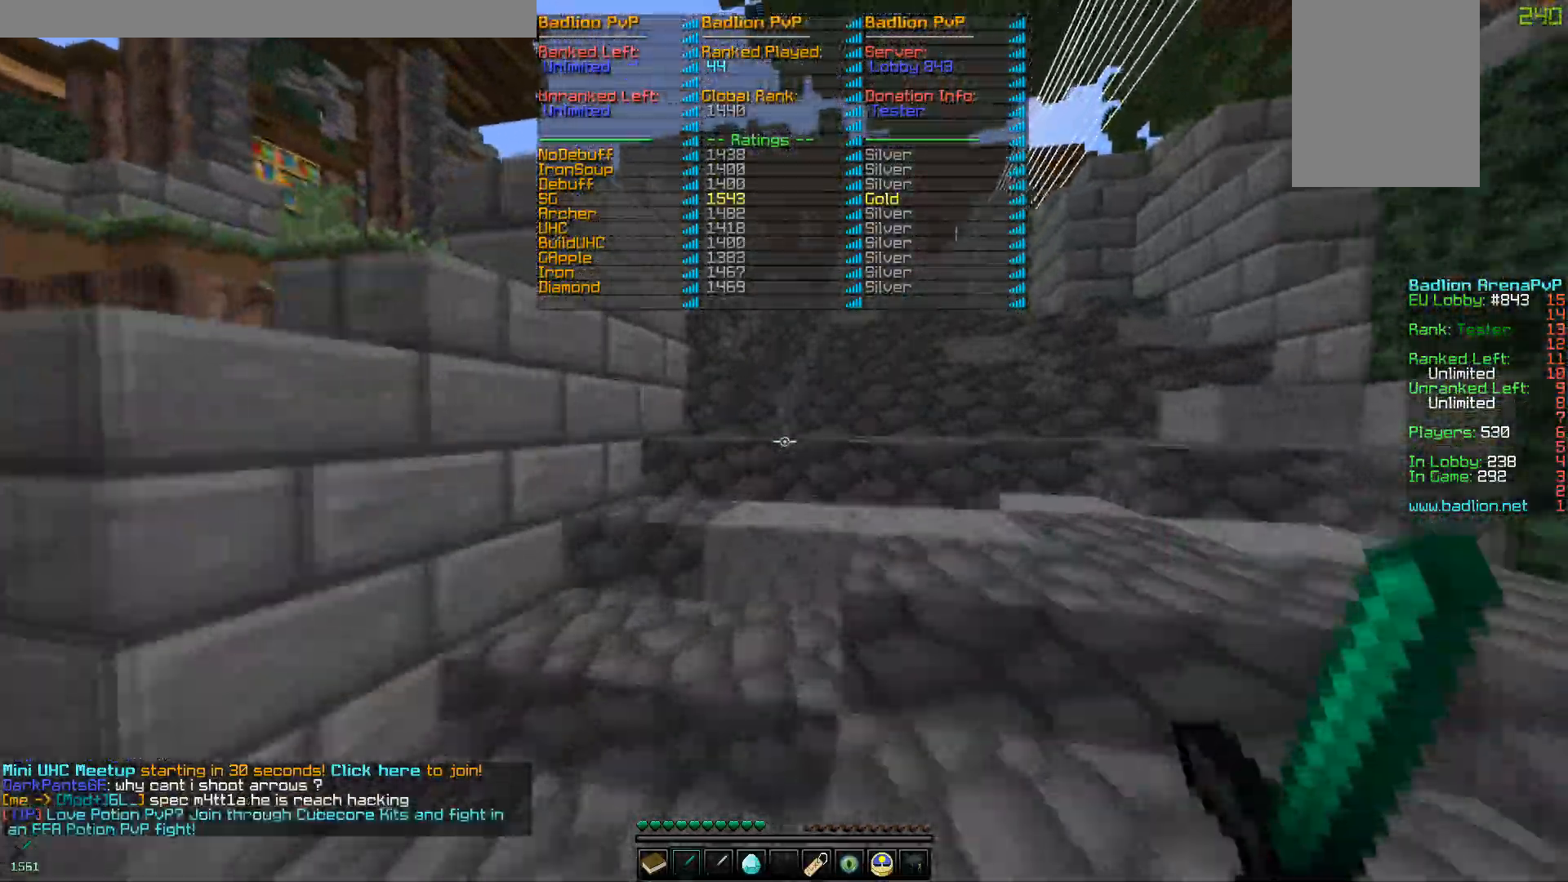
{"keys": ["w"], "mouse": [], "events": [[167, "d", "down"], [467, "d", "up"]]}
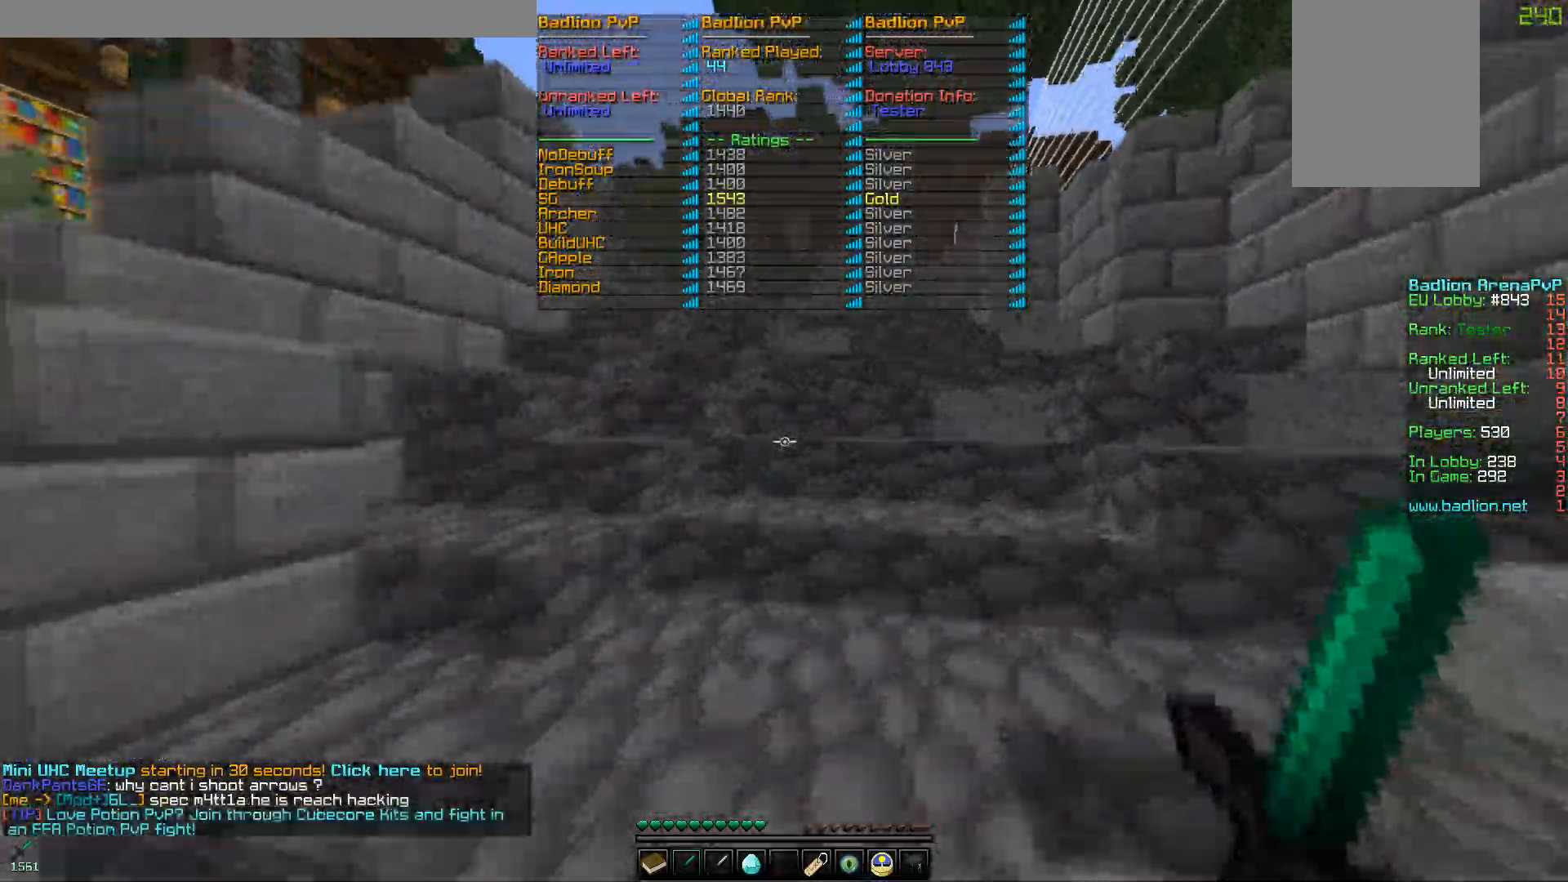
{"keys": ["w"], "mouse": [], "events": []}
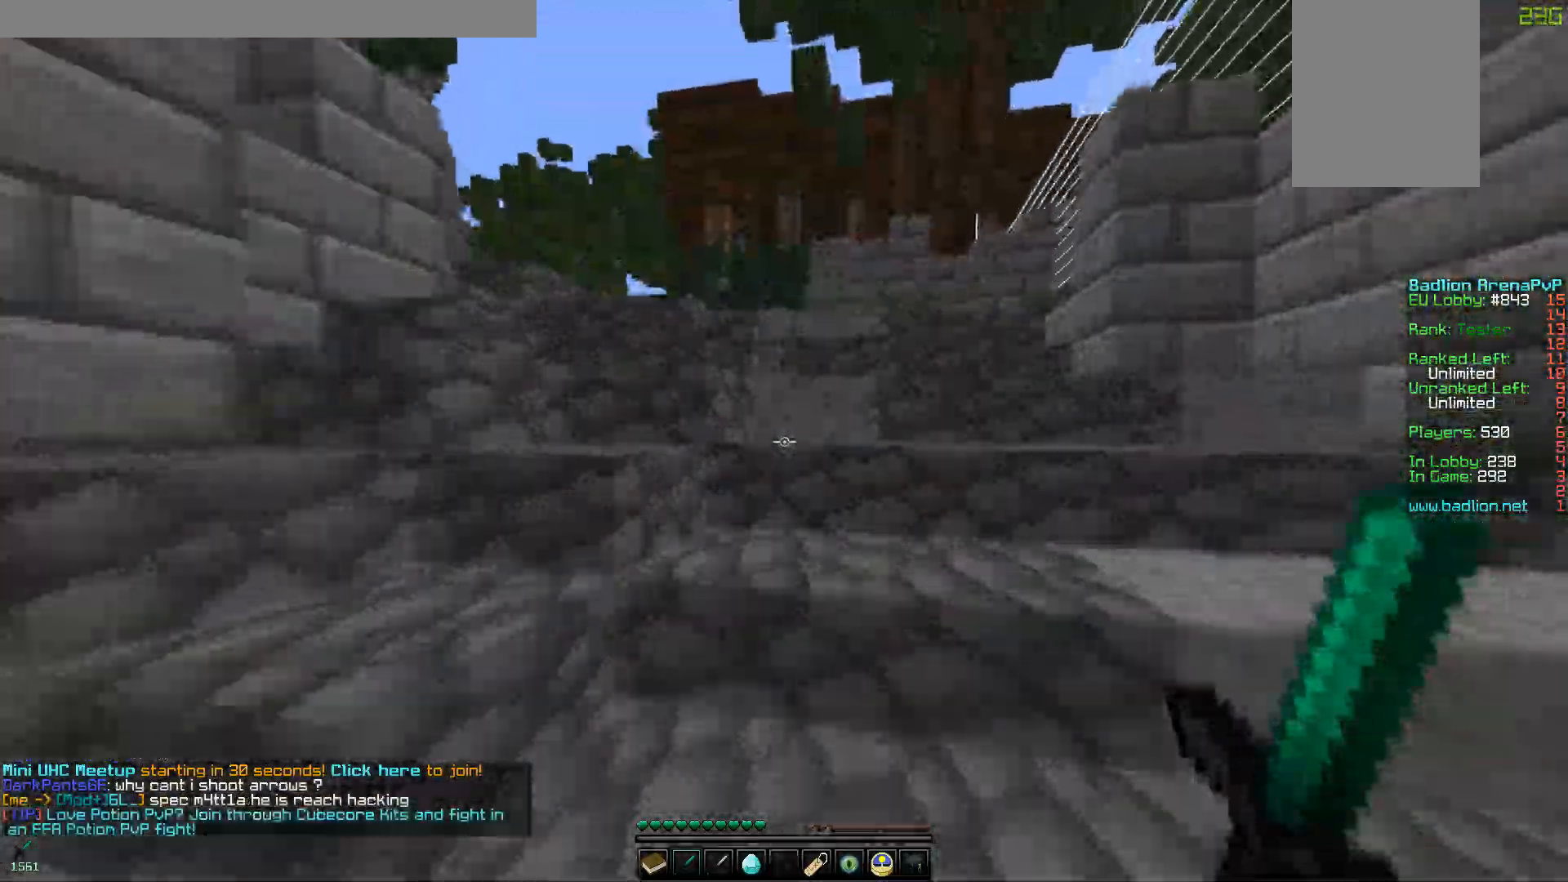
{"keys": ["a", "w"], "mouse": [], "events": [[117, "a", "down"]]}
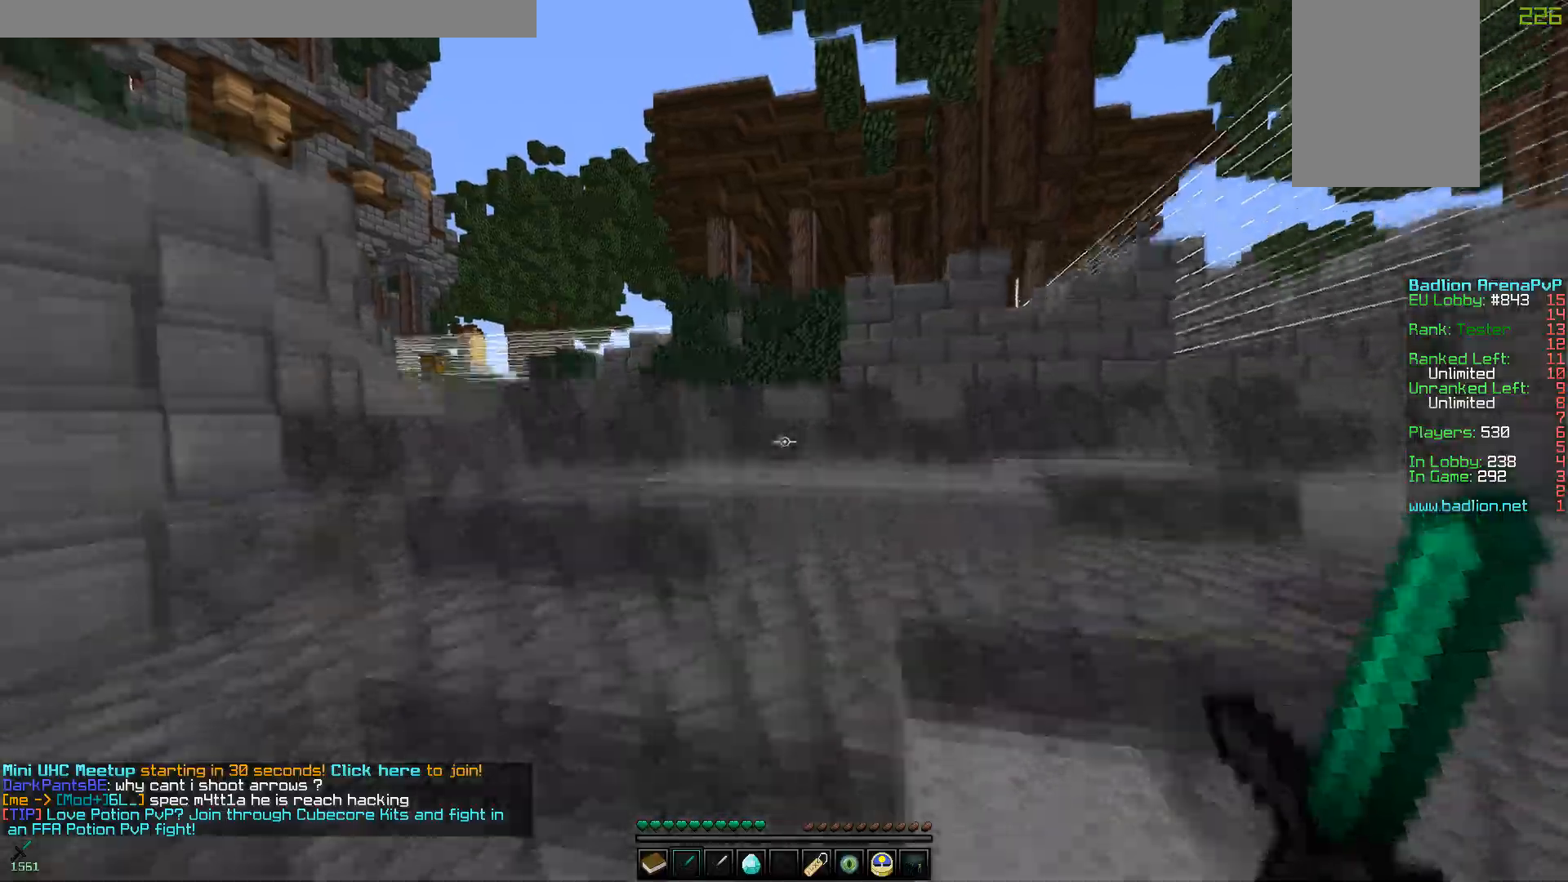
{"keys": ["w"], "mouse": [], "events": [[17, "a", "up"]]}
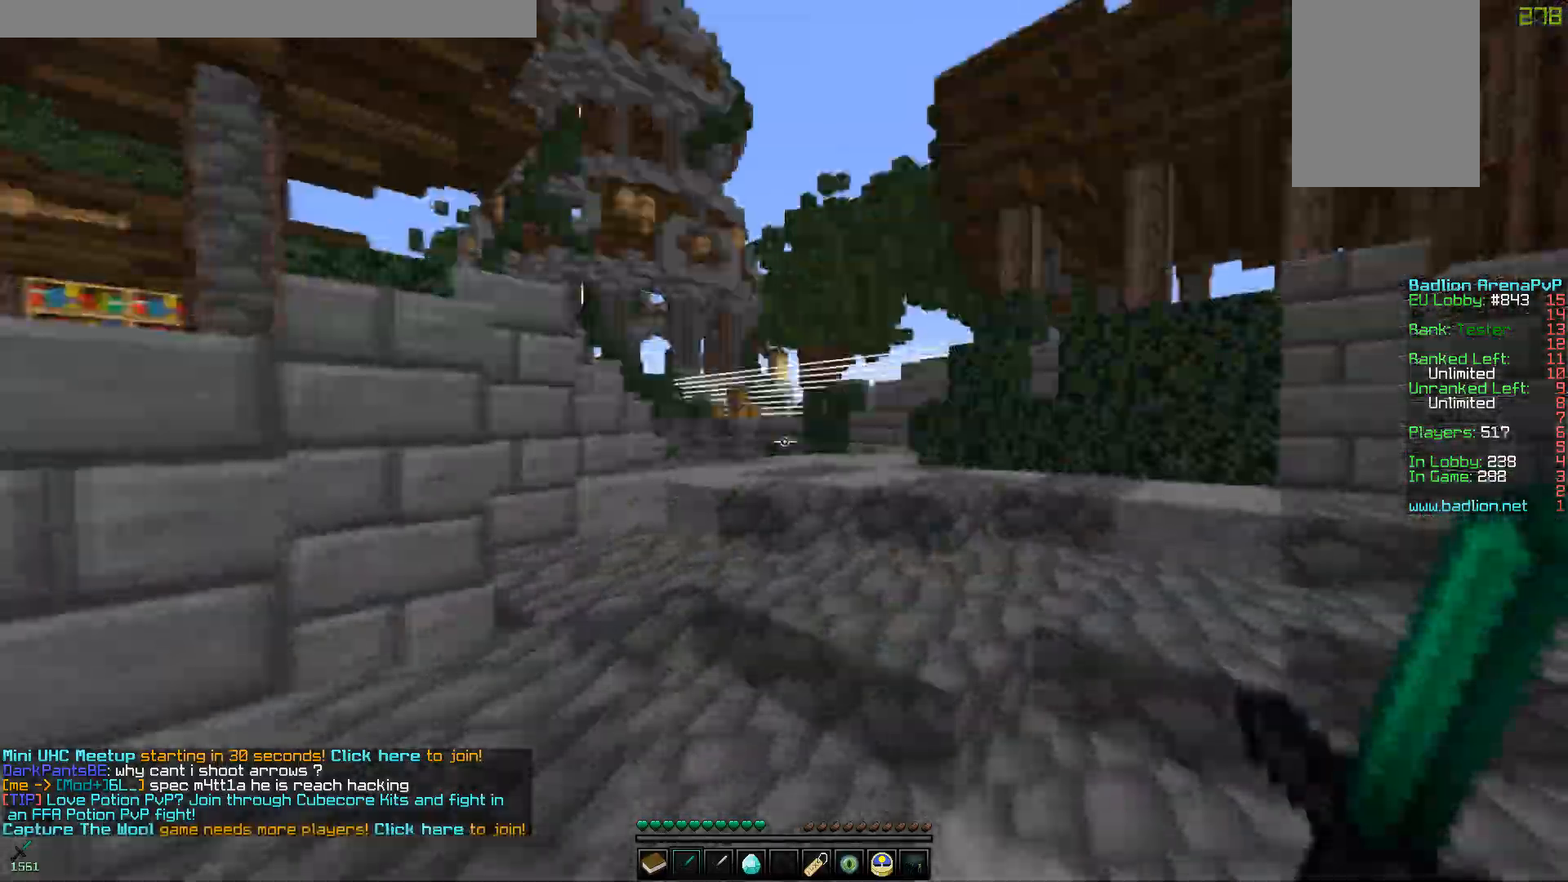
{"keys": ["w"], "mouse": [], "events": []}
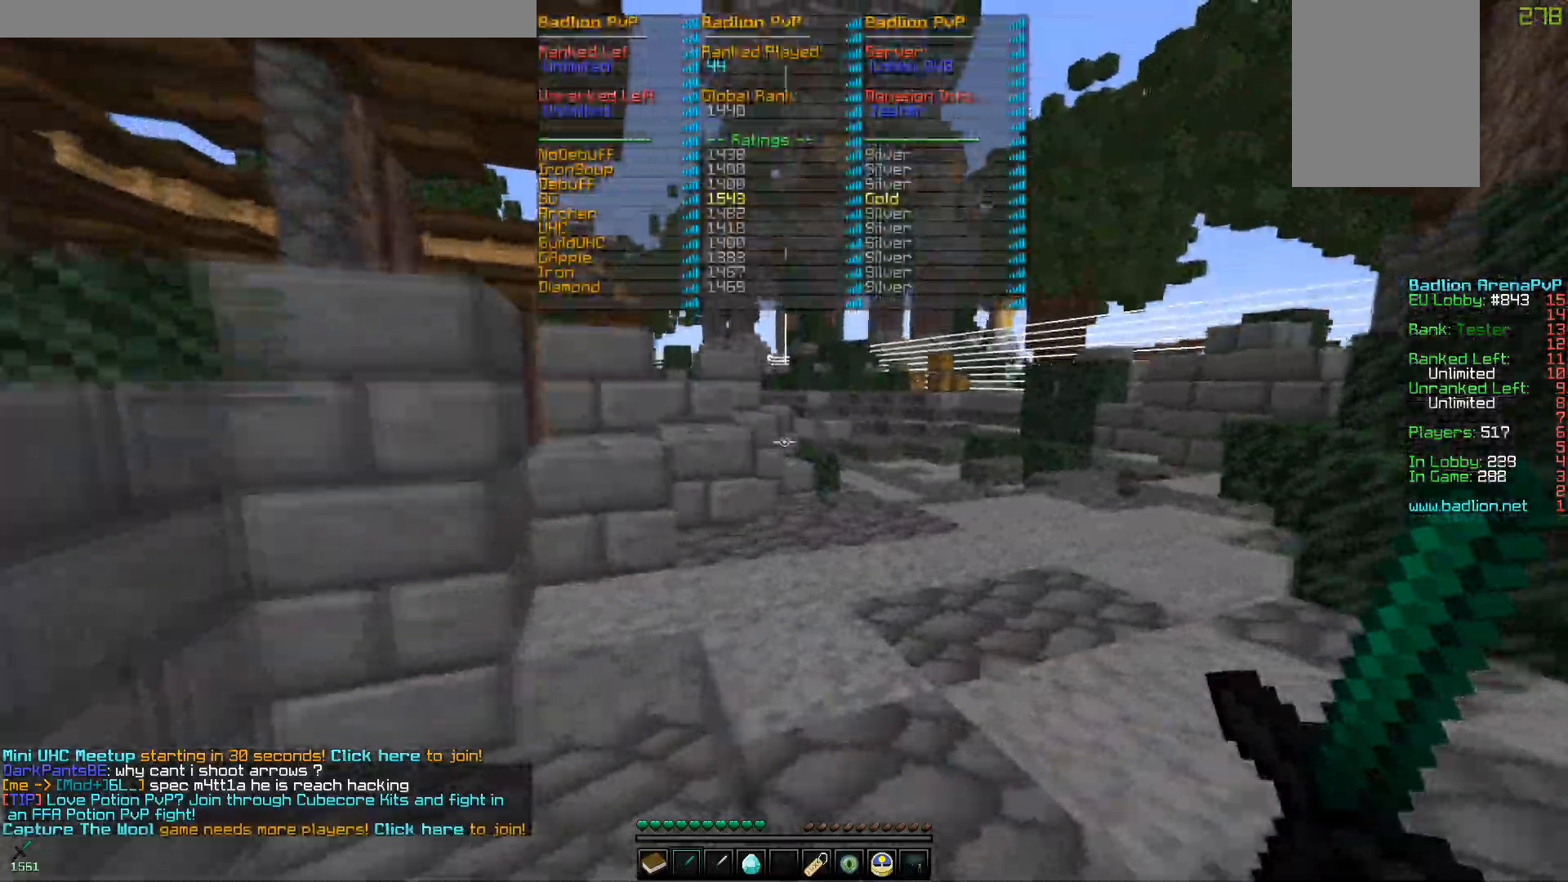
{"keys": ["w"], "mouse": [], "events": [[17, "d", "down"], [233, "d", "up"]]}
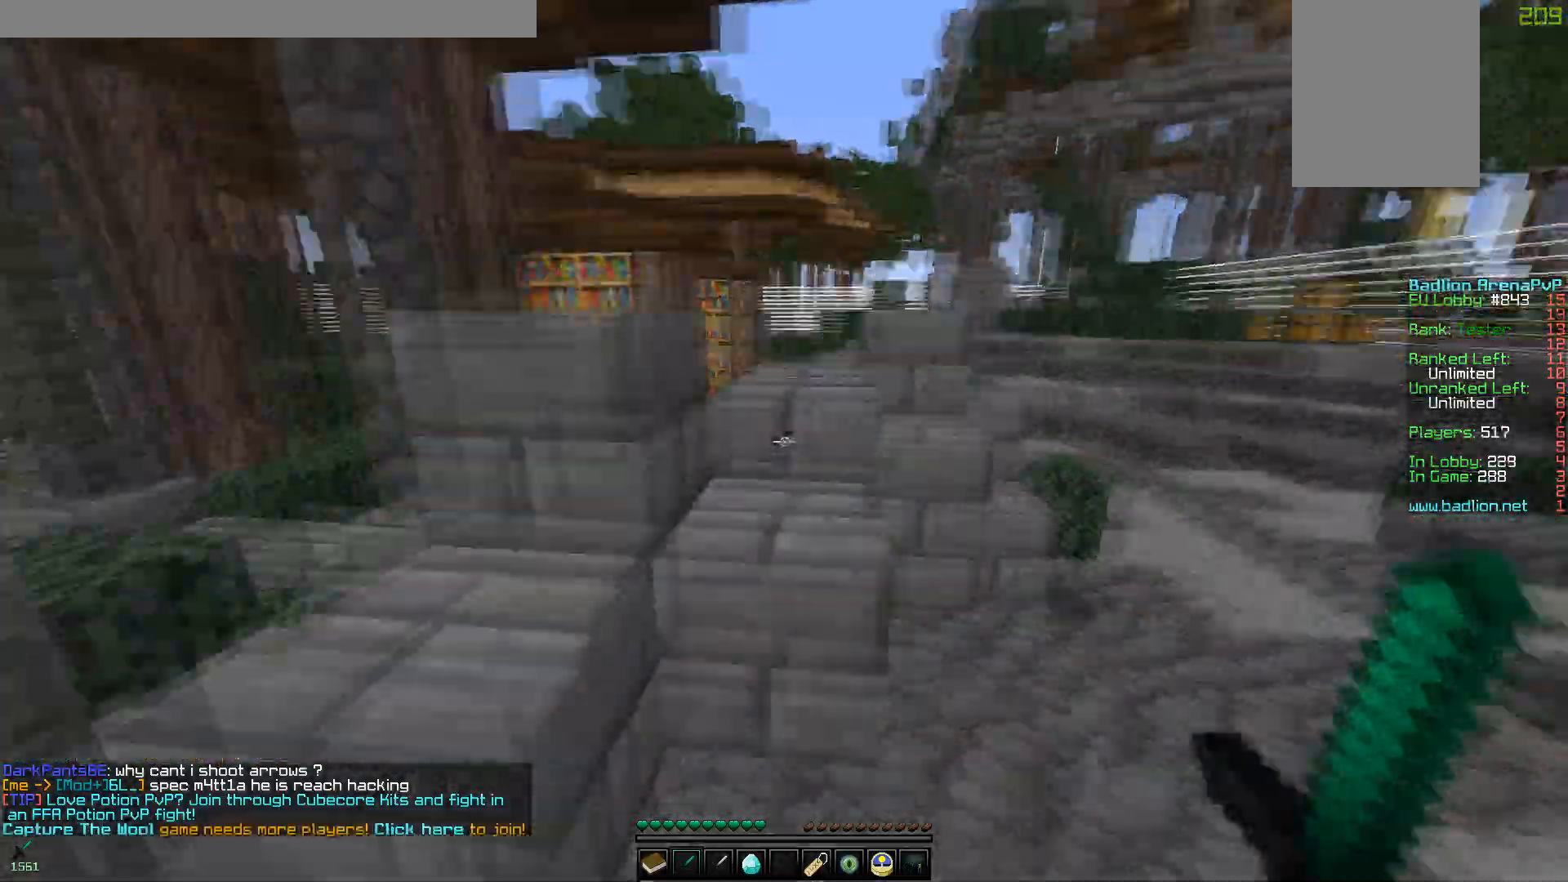
{"keys": ["w"], "mouse": [], "events": [[117, "d", "down"], [267, "d", "up"], [367, "mouse_left", "down"], [433, "mouse_left", "up"]]}
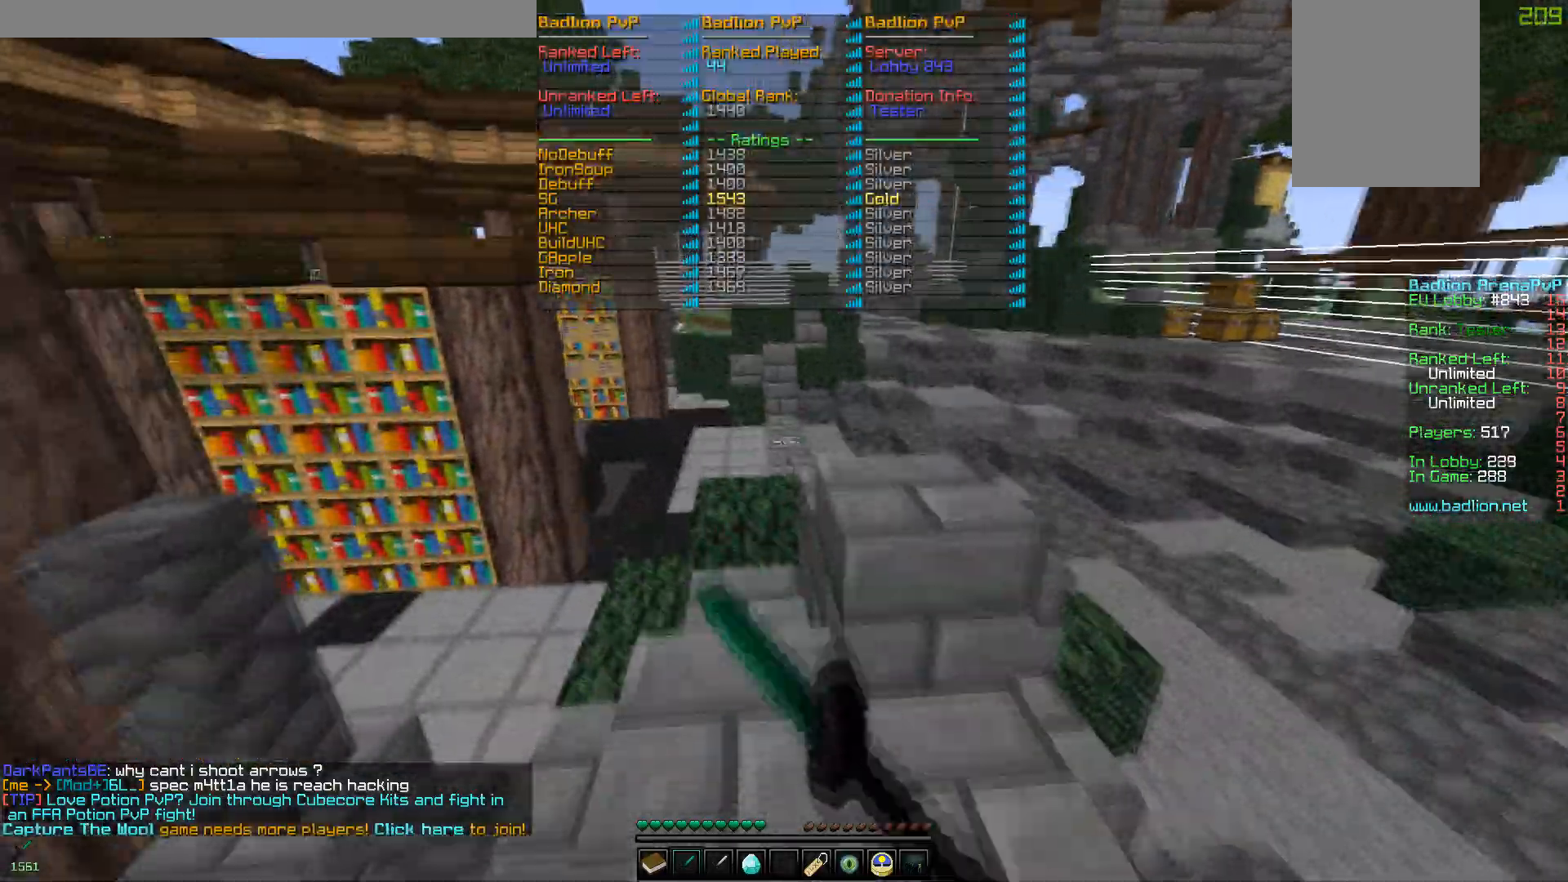
{"keys": ["w"], "mouse": [], "events": [[17, "mouse_left", "down"], [67, "mouse_left", "up"], [167, "mouse_left", "down"], [217, "mouse_left", "up"], [317, "mouse_left", "down"], [367, "mouse_left", "up"], [417, "mouse_left", "down"], [467, "mouse_left", "up"]]}
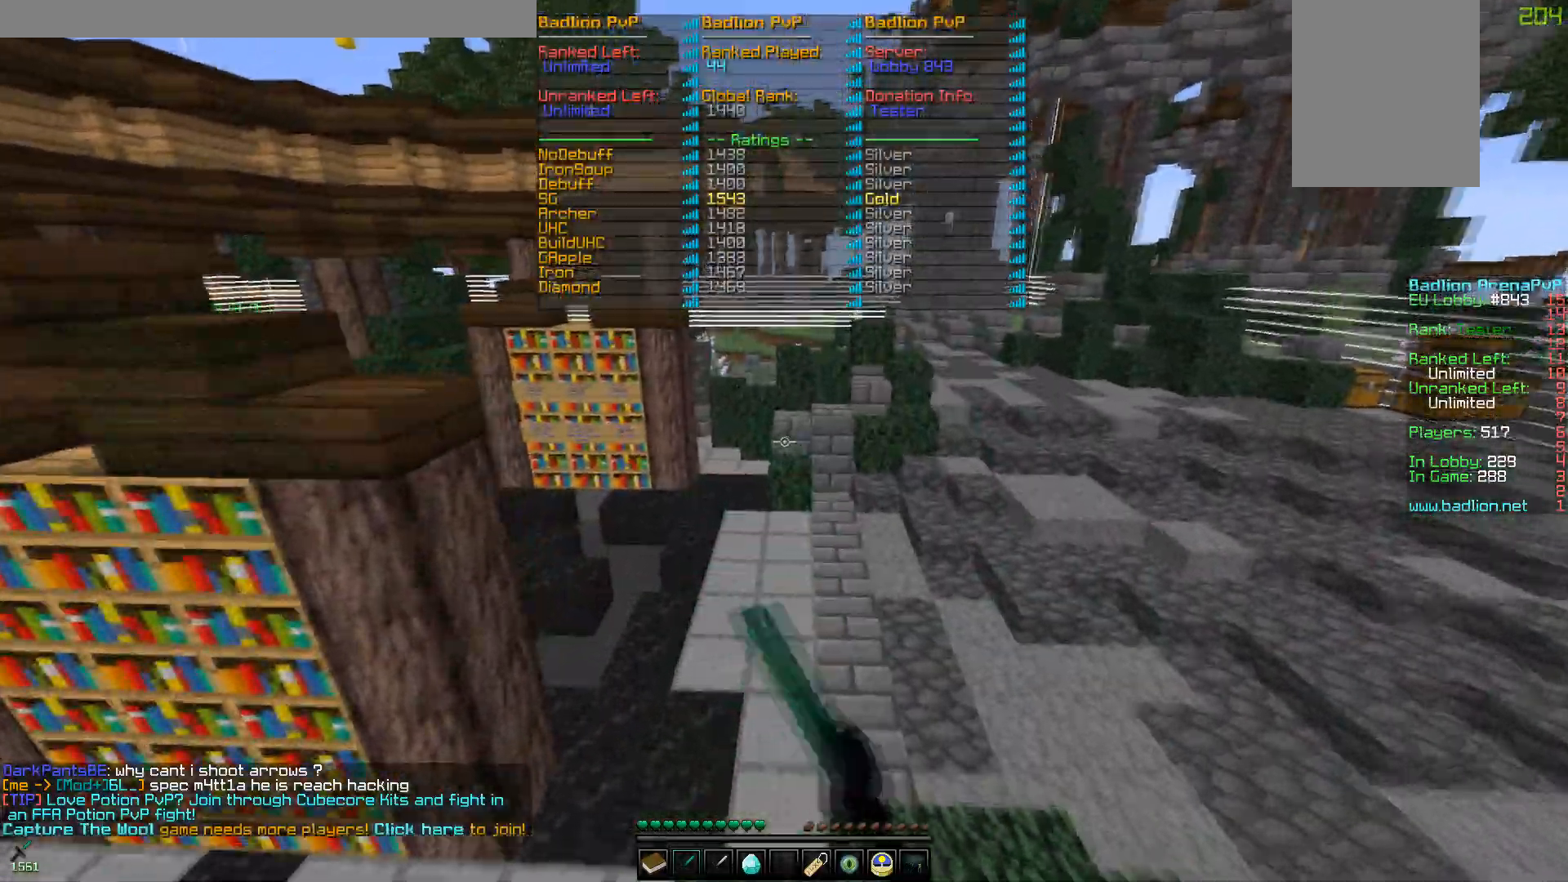
{"keys": ["w"], "mouse": ["left"], "events": [[217, "mouse_left", "down"], [283, "mouse_left", "up"], [367, "mouse_left", "down"]]}
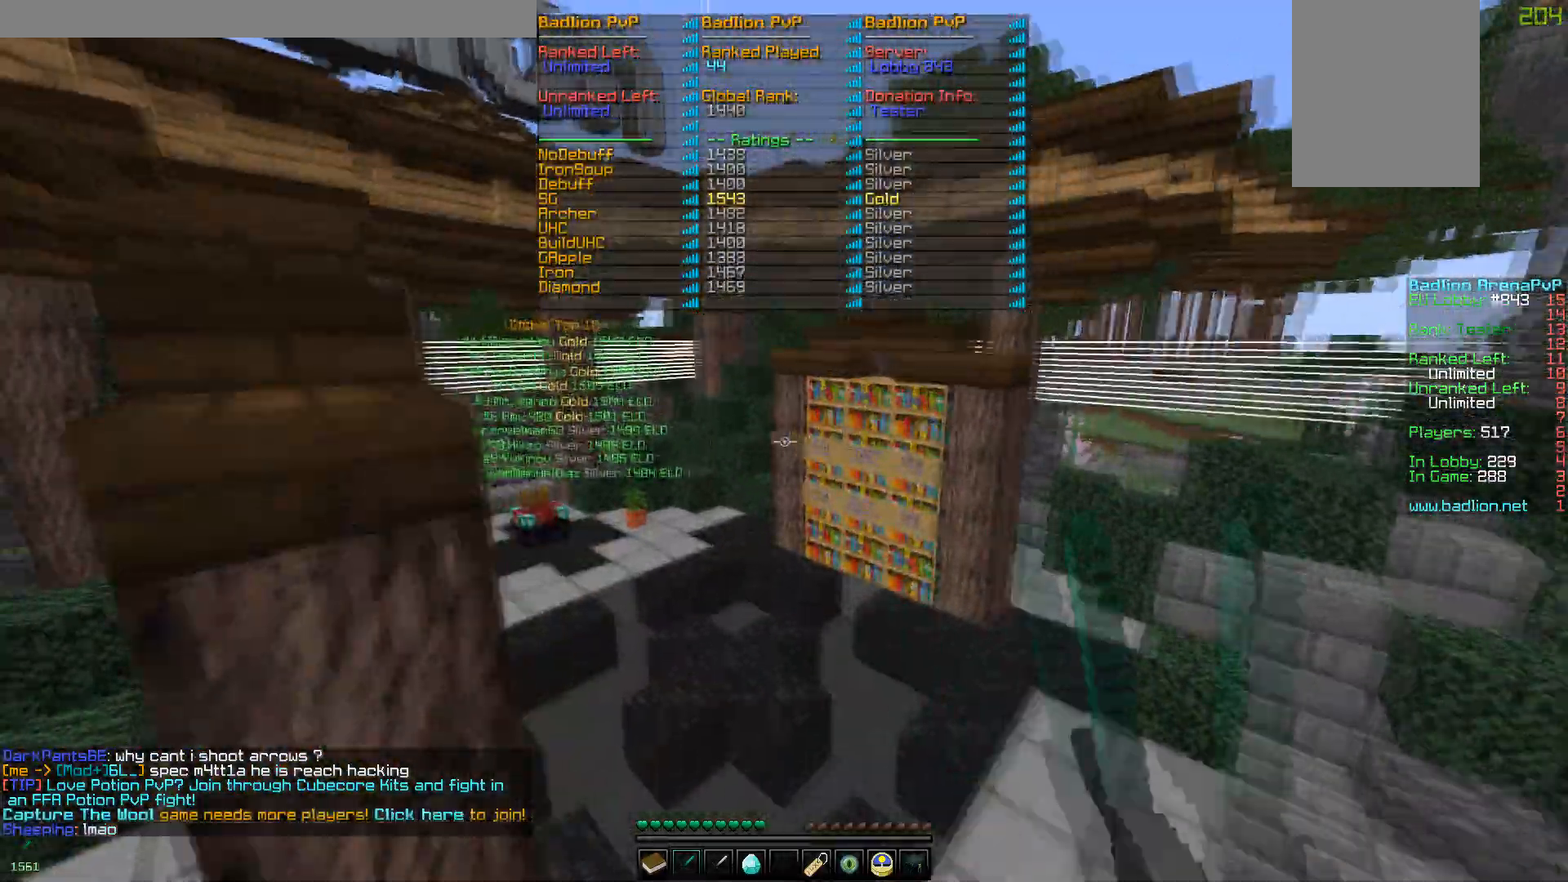
{"keys": [], "mouse": [], "events": [[17, "mouse_left", "up"], [67, "w", "up"], [117, "mouse_left", "down"], [167, "mouse_left", "up"], [267, "mouse_left", "down"], [333, "mouse_left", "up"]]}
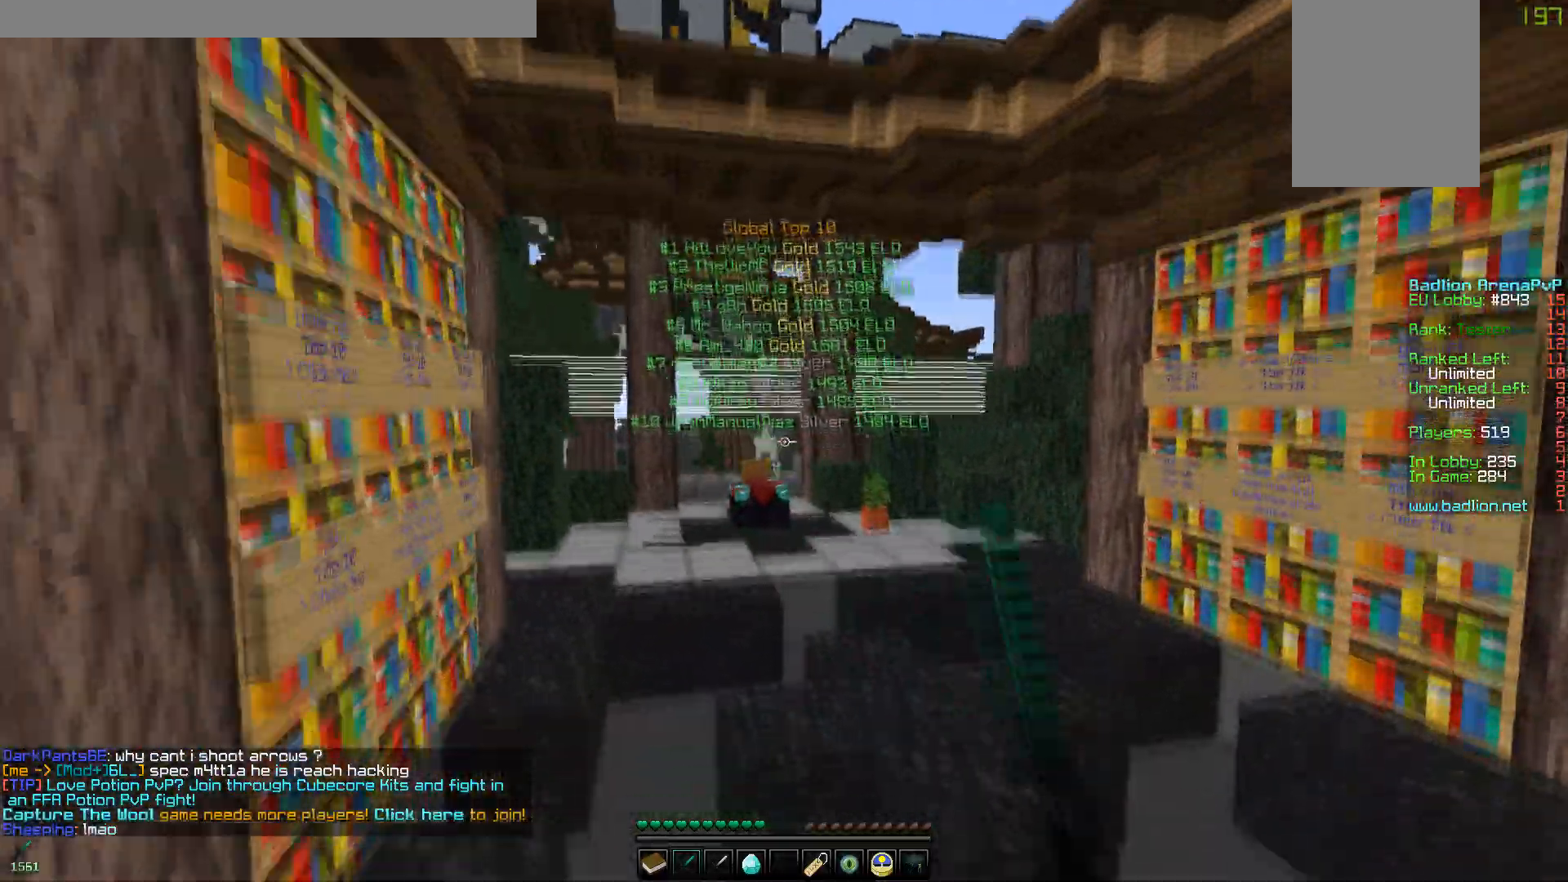
{"keys": ["a", "w"], "mouse": [], "events": [[317, "a", "down"], [417, "w", "down"]]}
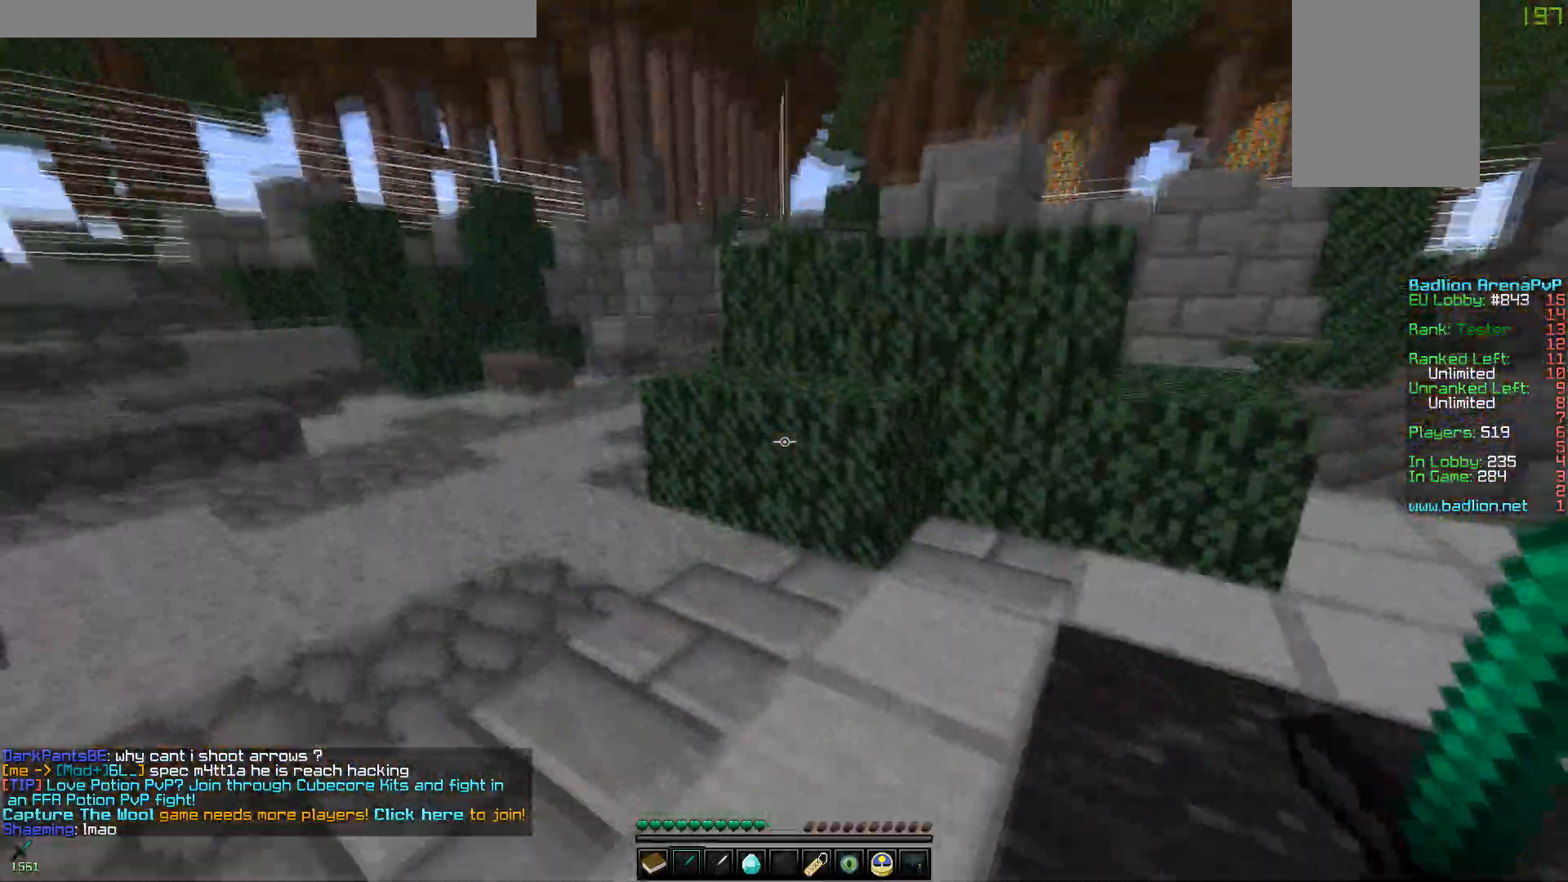
{"keys": ["w"], "mouse": [], "events": [[67, "a", "up"], [267, "mouse_left", "down"], [333, "mouse_left", "up"]]}
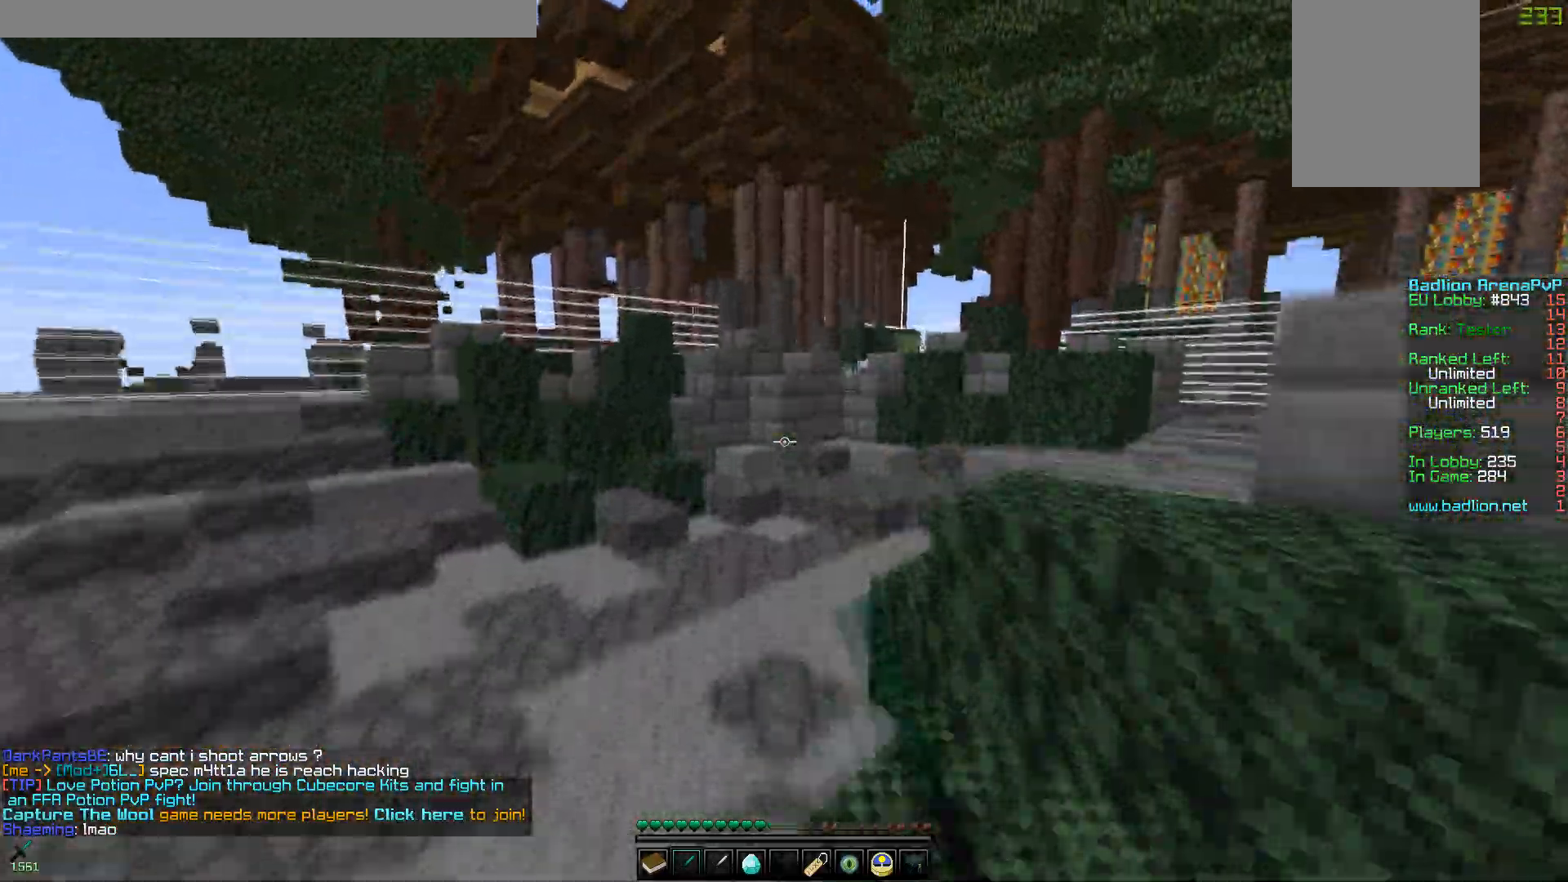
{"keys": ["w"], "mouse": [], "events": [[167, "a", "down"], [450, "a", "up"]]}
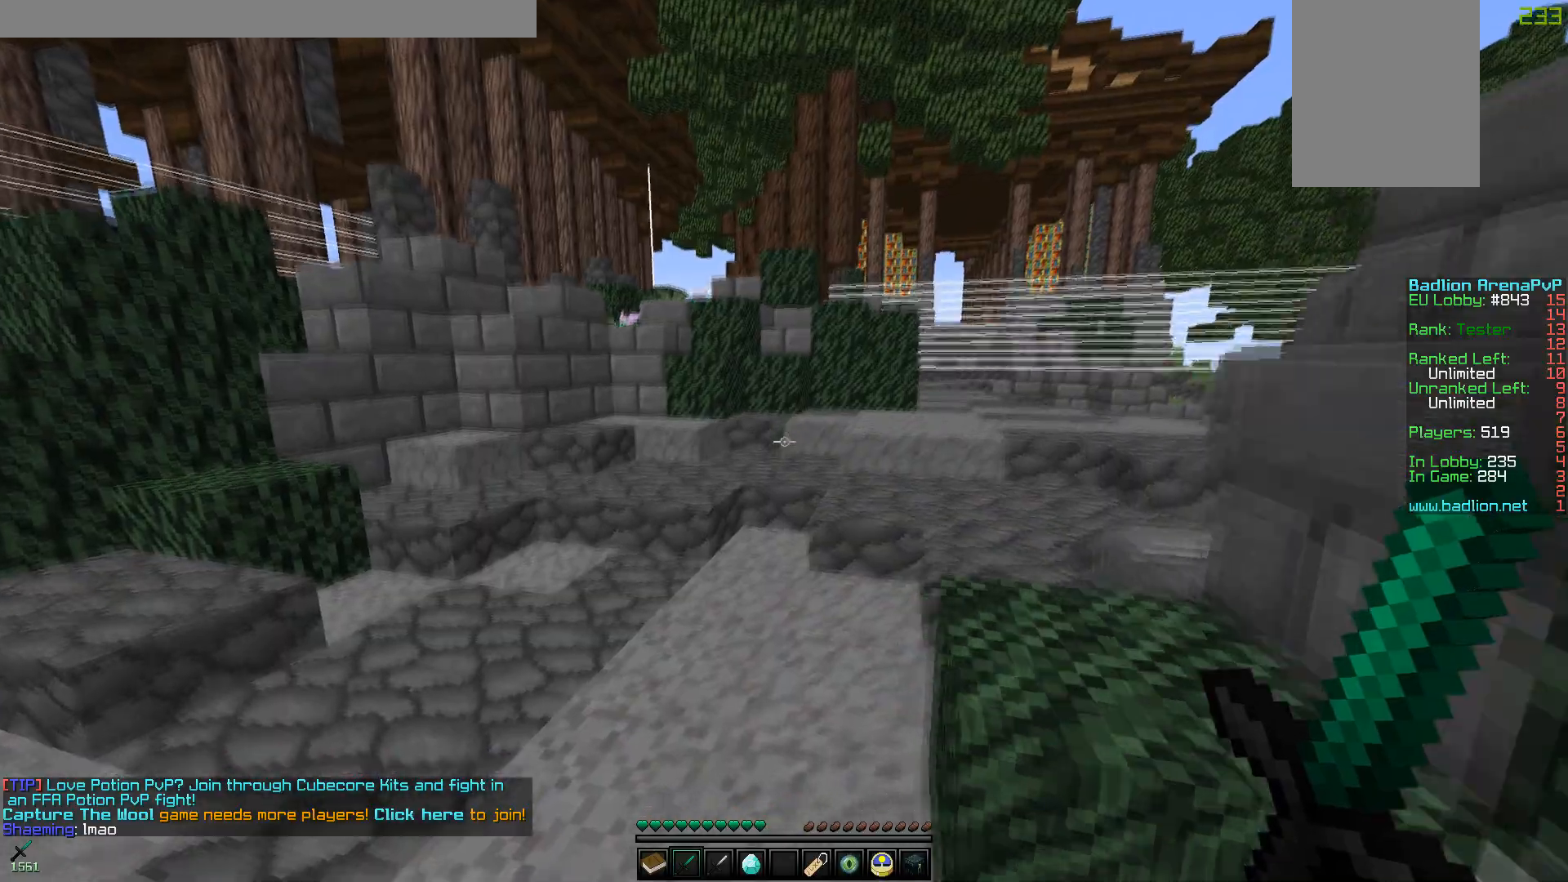
{"keys": [], "mouse": [], "events": [[317, "w", "up"]]}